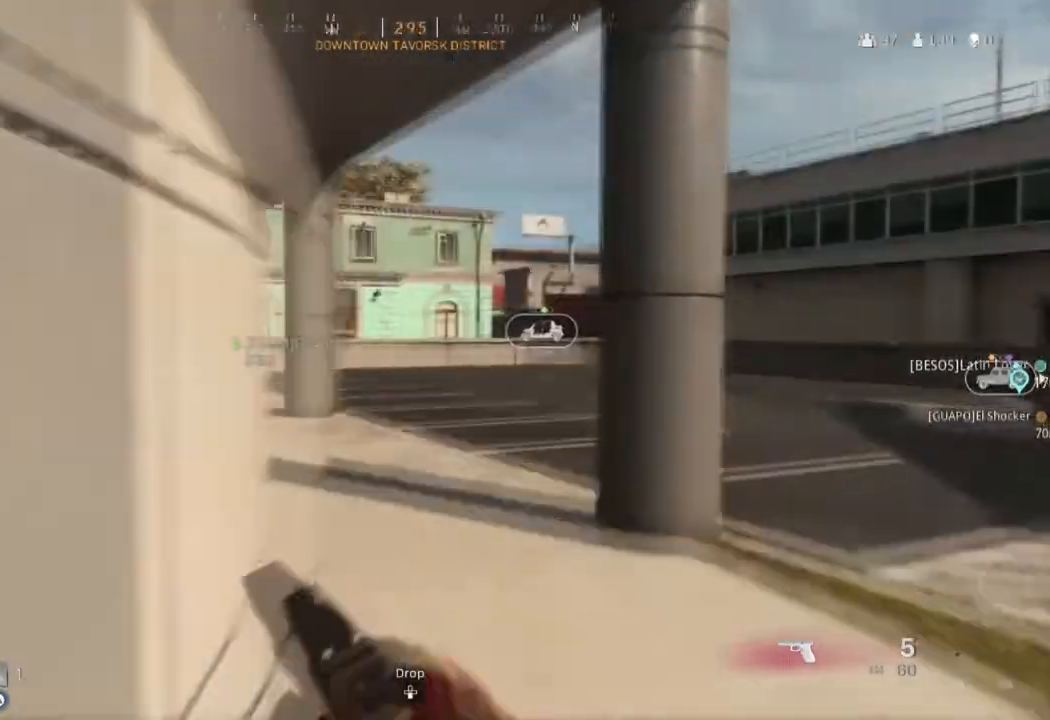
Gameplay with a controller (PlayStation layout); each line is a JSON object with the inputs held at the frame after it. "events" lists button and stick changes between this image and that frame as [ms after this image, input, new state], when the widget could be followed in between.
{"buttons": [], "left_stick": "up", "right_stick": "center", "events": []}
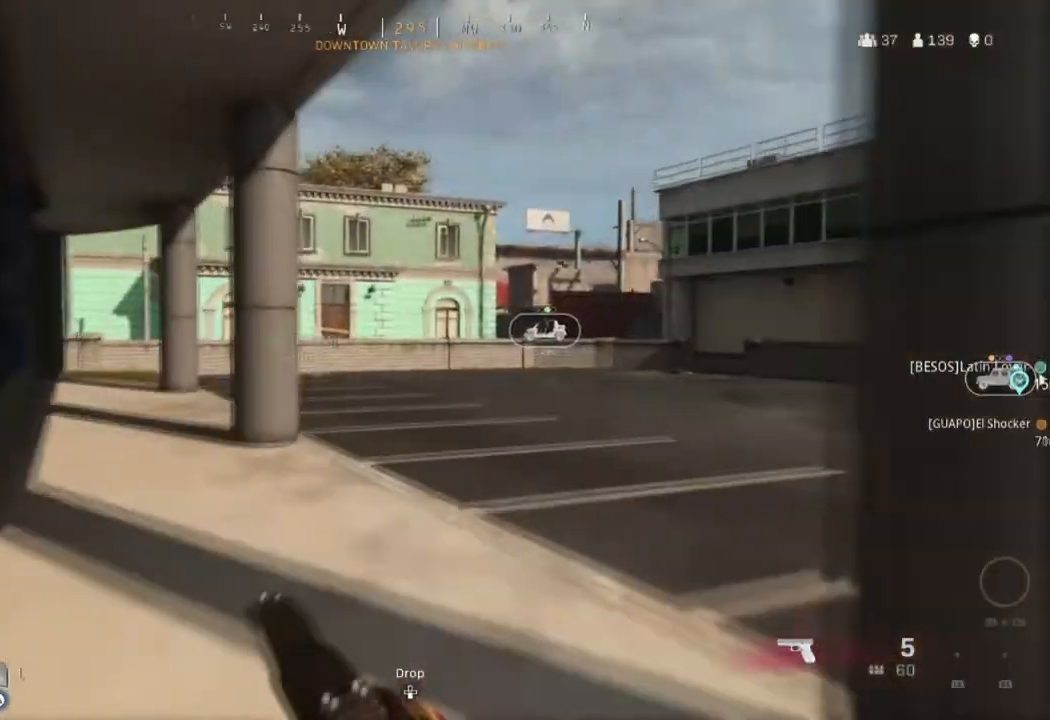
{"buttons": [], "left_stick": "up", "right_stick": "center", "events": []}
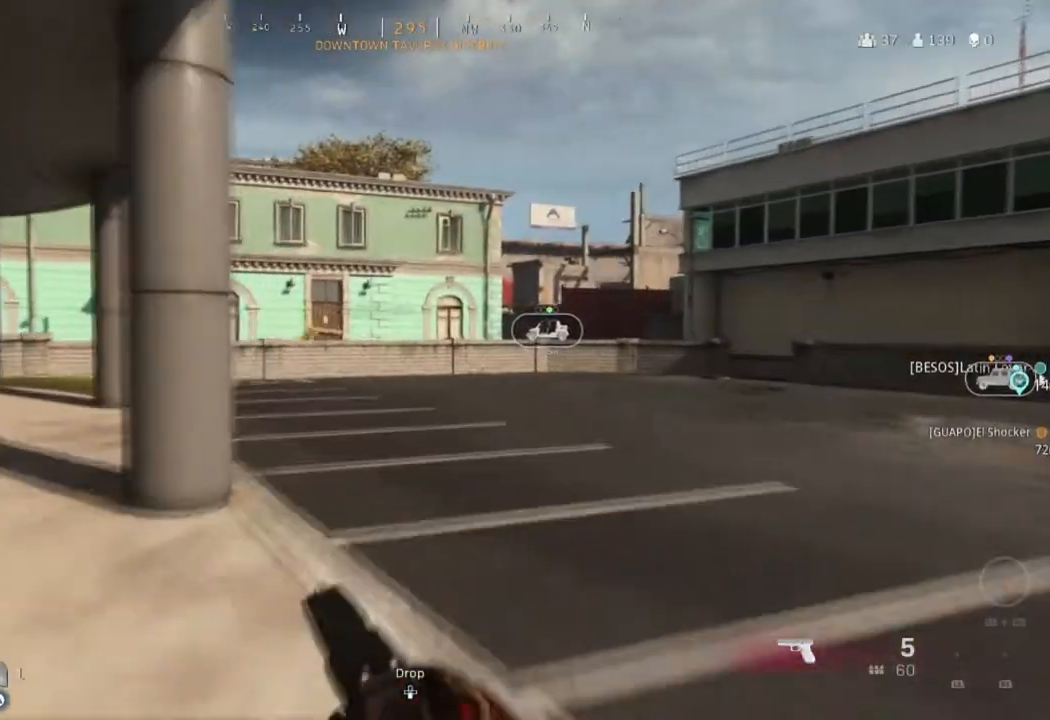
{"buttons": [], "left_stick": "up", "right_stick": "center", "events": []}
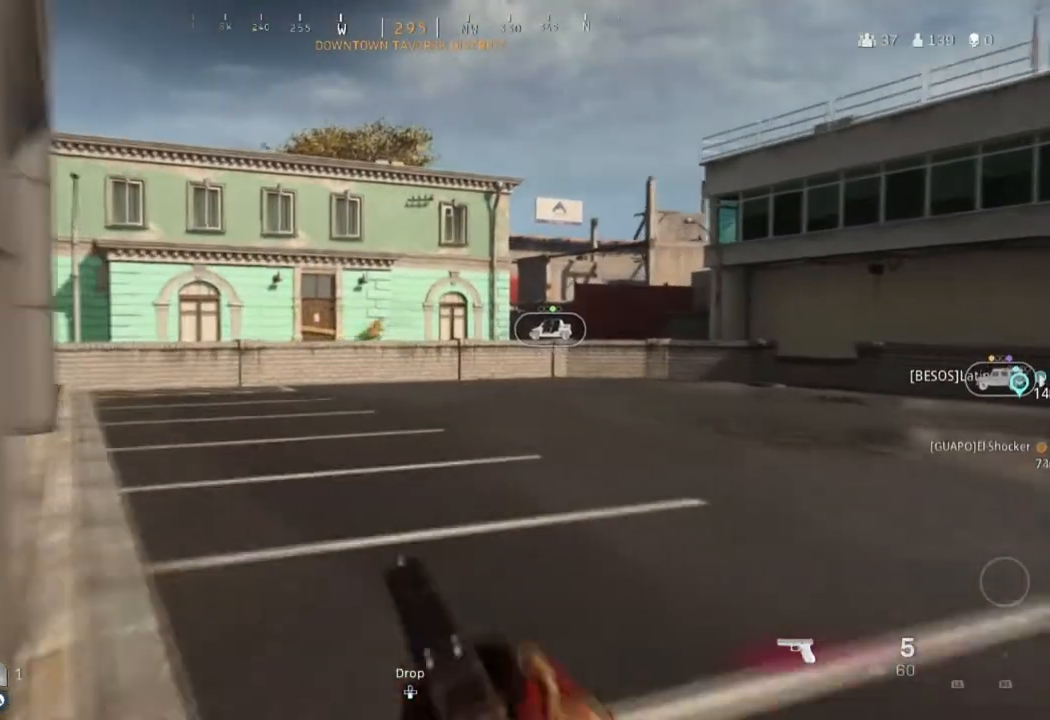
{"buttons": ["L3"], "left_stick": "up", "right_stick": "center", "events": [[434, "L3", "down"]]}
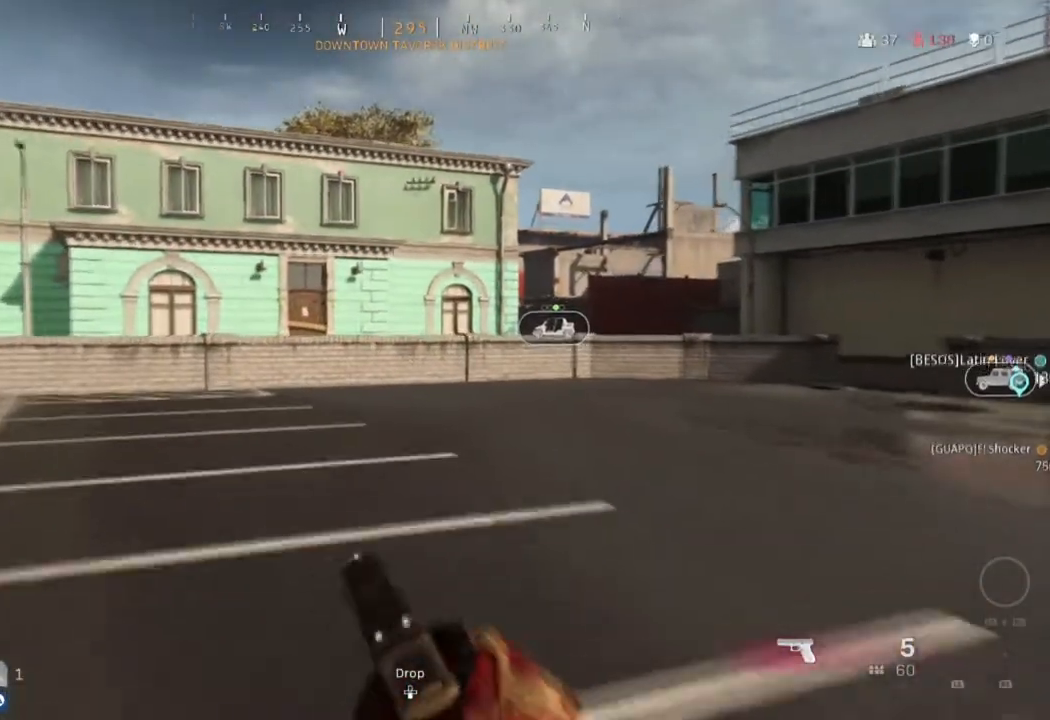
{"buttons": ["L3"], "left_stick": "up", "right_stick": "center", "events": [[67, "L3", "up"], [167, "L3", "down"], [267, "L3", "up"], [400, "L3", "down"]]}
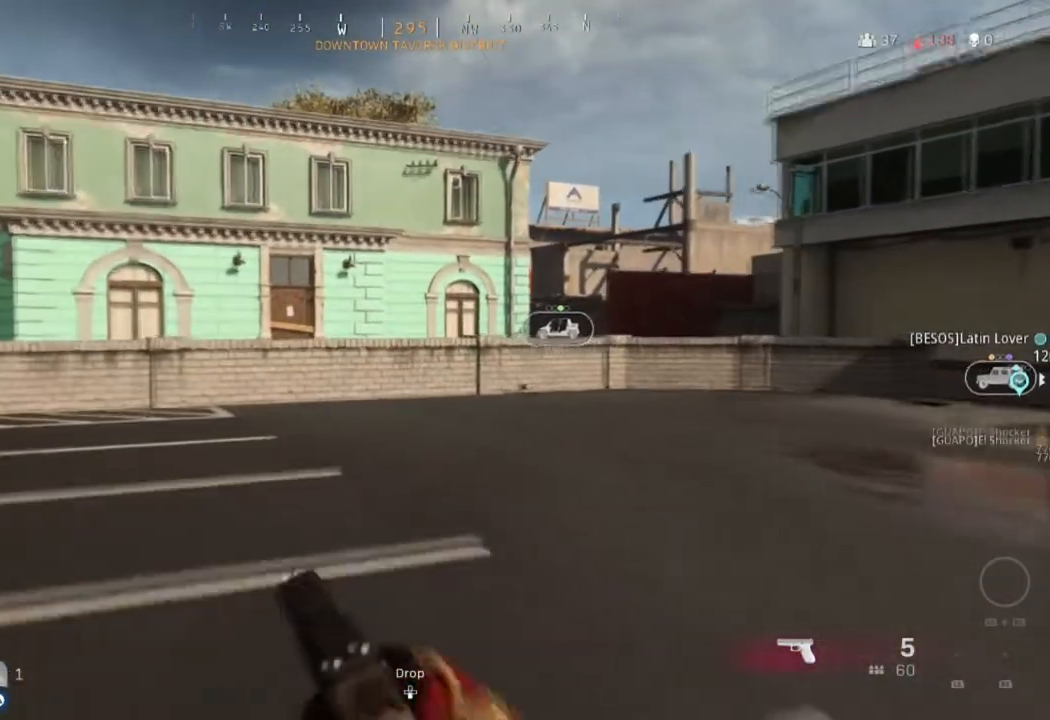
{"buttons": ["L3"], "left_stick": "up", "right_stick": "center", "events": [[201, "L3", "up"], [301, "L3", "down"], [401, "L3", "up"], [501, "L3", "down"]]}
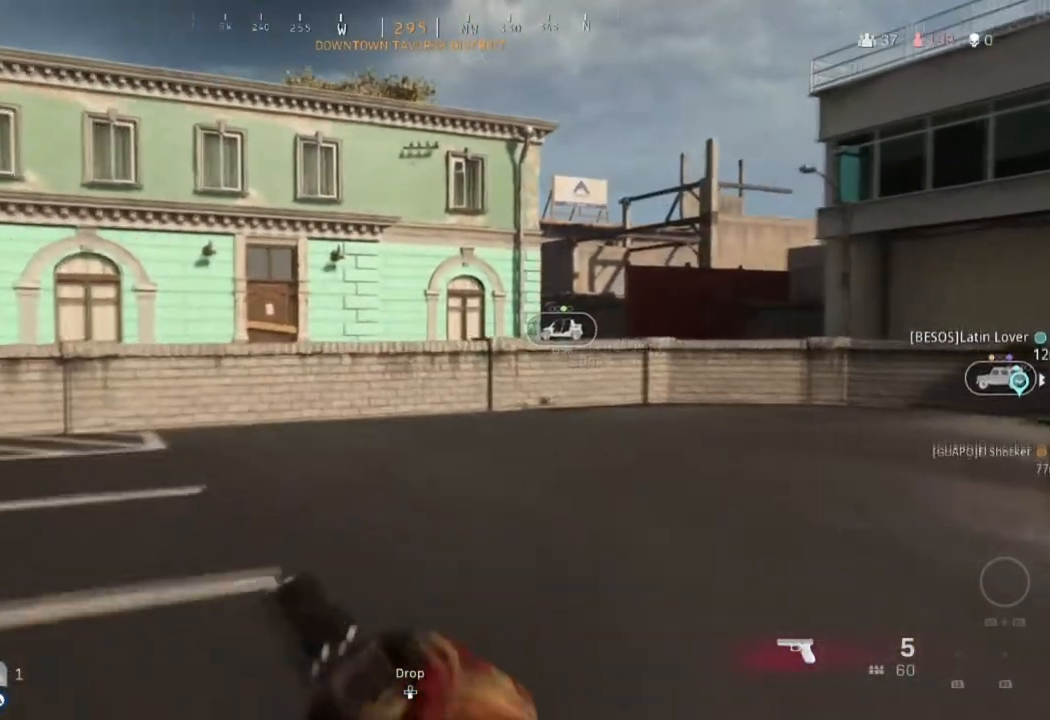
{"buttons": [], "left_stick": "up", "right_stick": "center", "events": [[100, "L3", "up"], [167, "L3", "down"], [500, "L3", "up"]]}
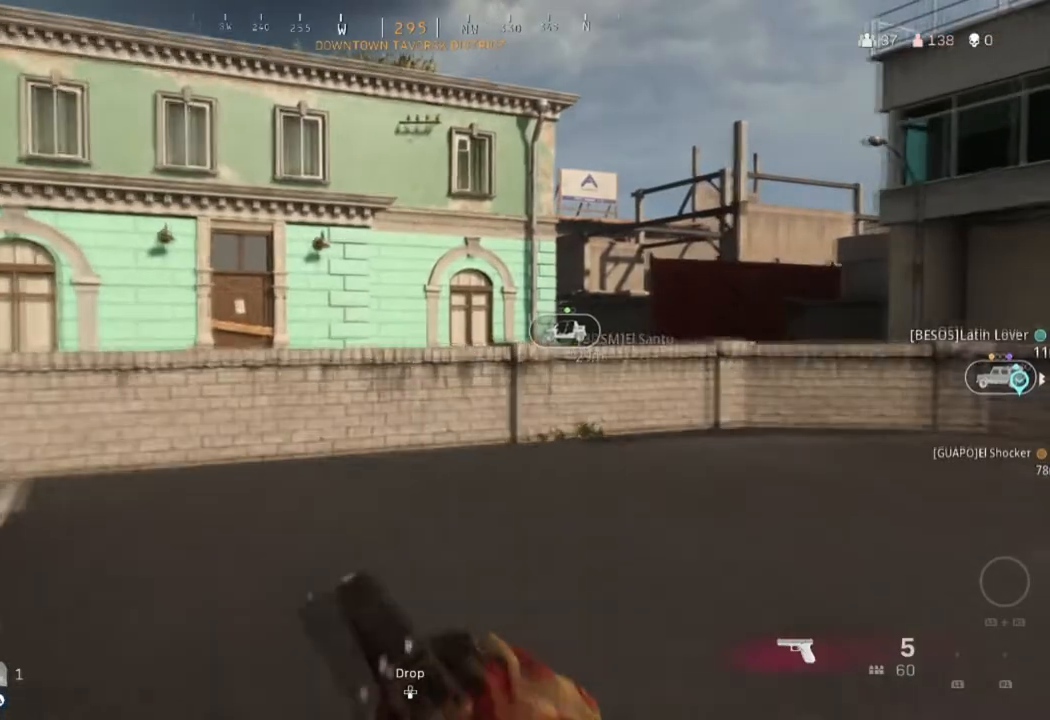
{"buttons": ["L3"], "left_stick": "up", "right_stick": "center", "events": [[67, "L3", "down"], [367, "L3", "up"], [467, "L3", "down"]]}
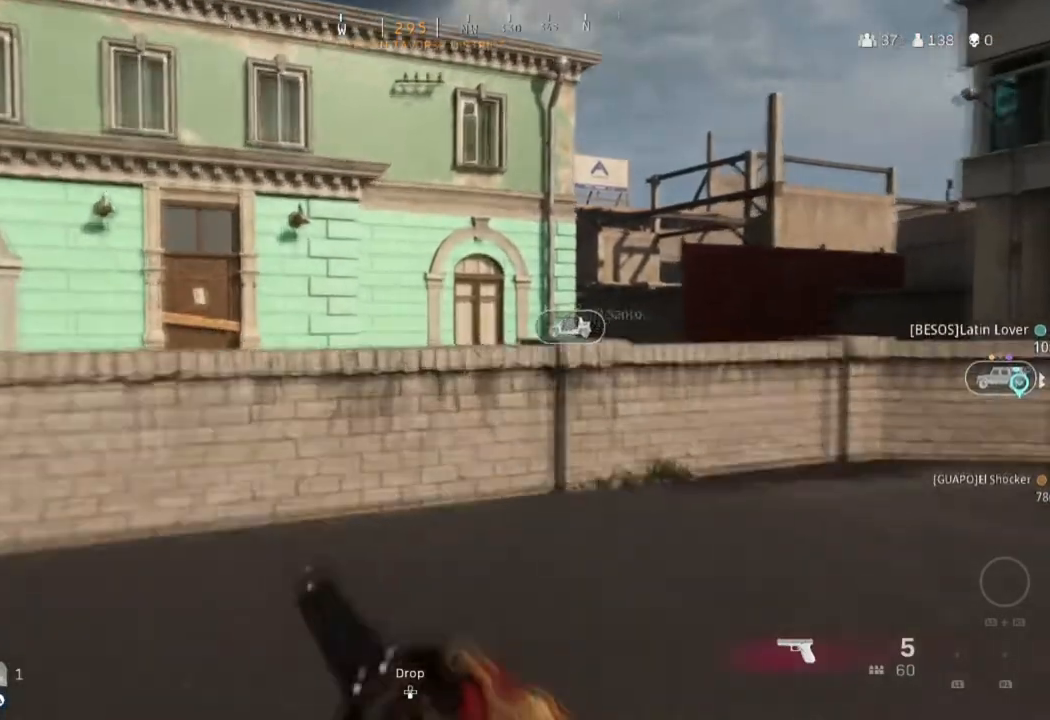
{"buttons": [], "left_stick": "up", "right_stick": "center", "events": [[367, "right_stick", "right"], [434, "L3", "up"], [500, "right_stick", "center"]]}
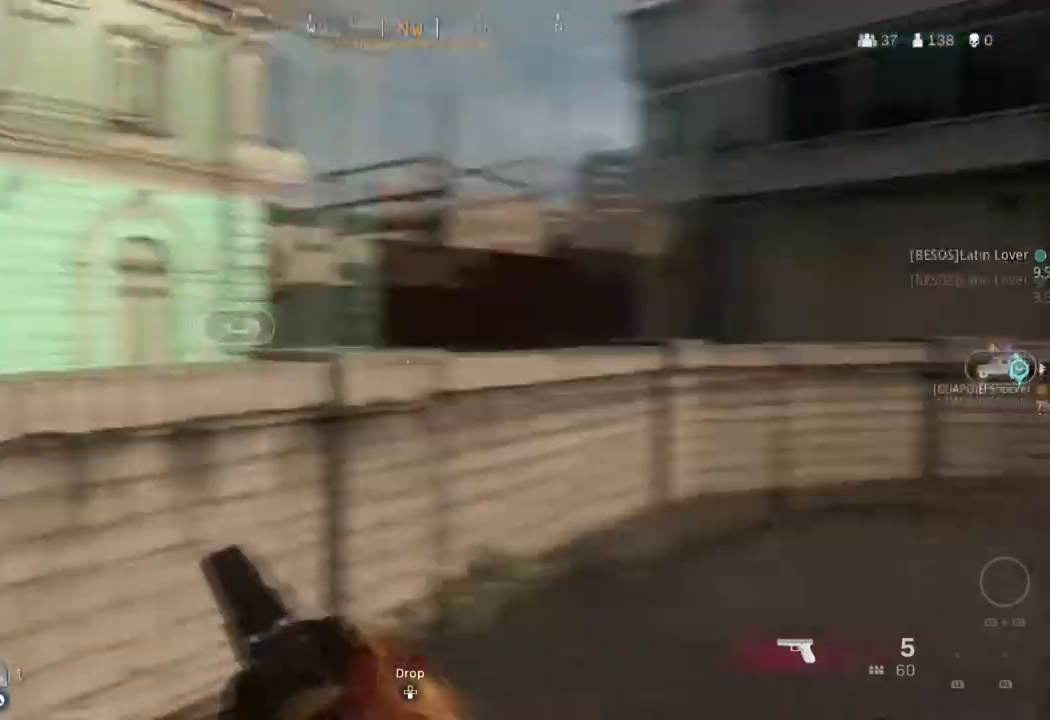
{"buttons": [], "left_stick": "up", "right_stick": "center", "events": [[34, "L3", "down"], [134, "L3", "up"], [167, "CROSS", "down"], [267, "CROSS", "up"], [267, "L3", "down"], [301, "CROSS", "down"], [334, "L3", "up"], [467, "CROSS", "up"]]}
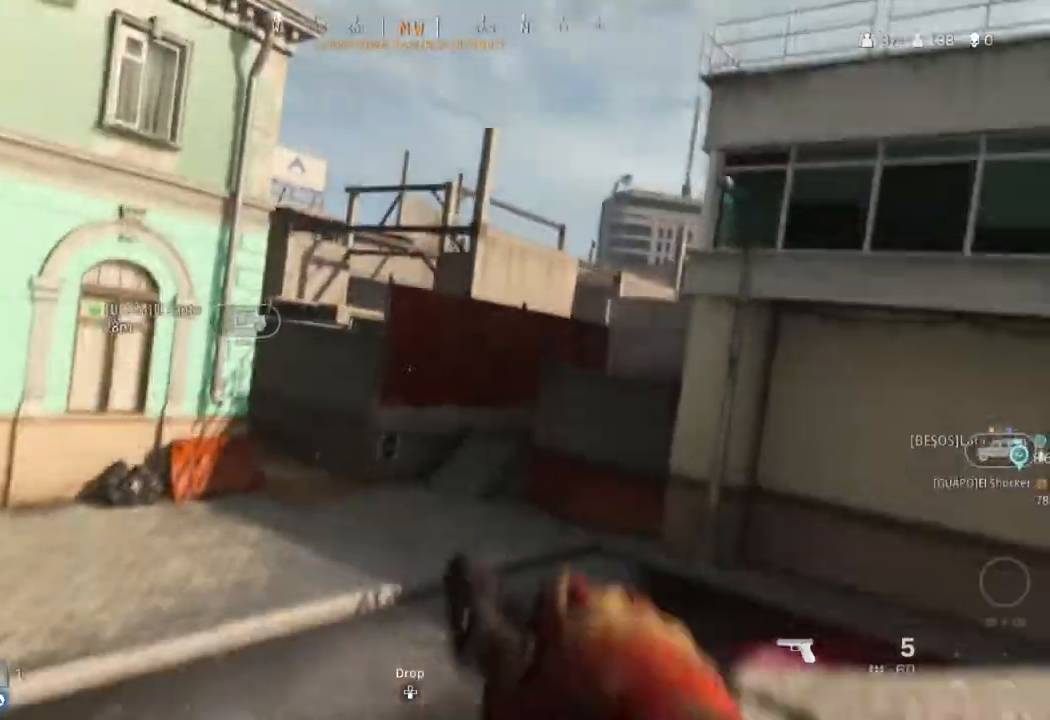
{"buttons": ["L3"], "left_stick": "up", "right_stick": "center", "events": [[233, "L3", "down"], [367, "L3", "up"], [467, "L3", "down"]]}
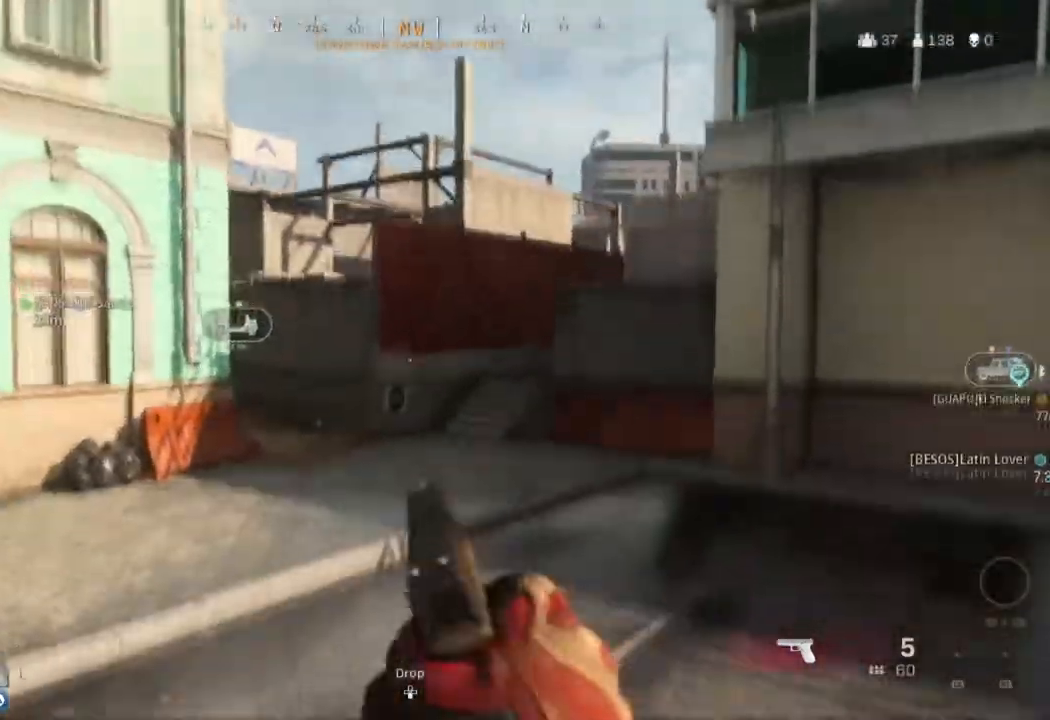
{"buttons": [], "left_stick": "up", "right_stick": "center", "events": [[67, "L3", "up"], [167, "L3", "down"], [267, "L3", "up"], [334, "L3", "down"], [467, "L3", "up"]]}
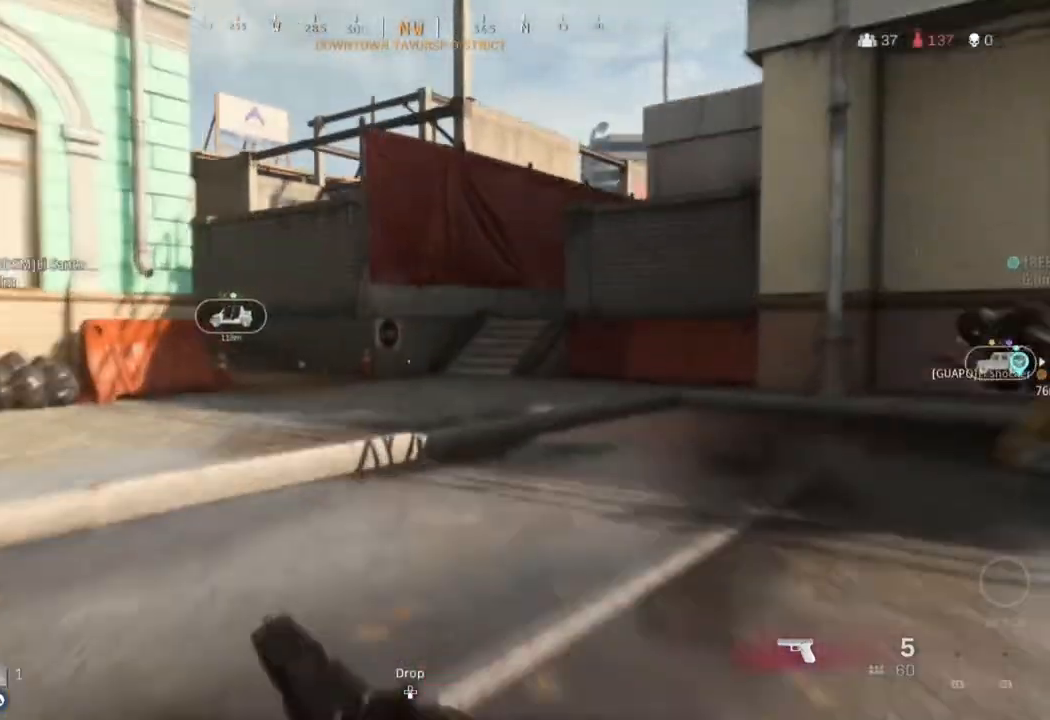
{"buttons": ["L3"], "left_stick": "up", "right_stick": "center", "events": [[67, "L3", "down"], [133, "L3", "up"], [233, "L3", "down"], [233, "right_stick", "left"], [333, "right_stick", "center"]]}
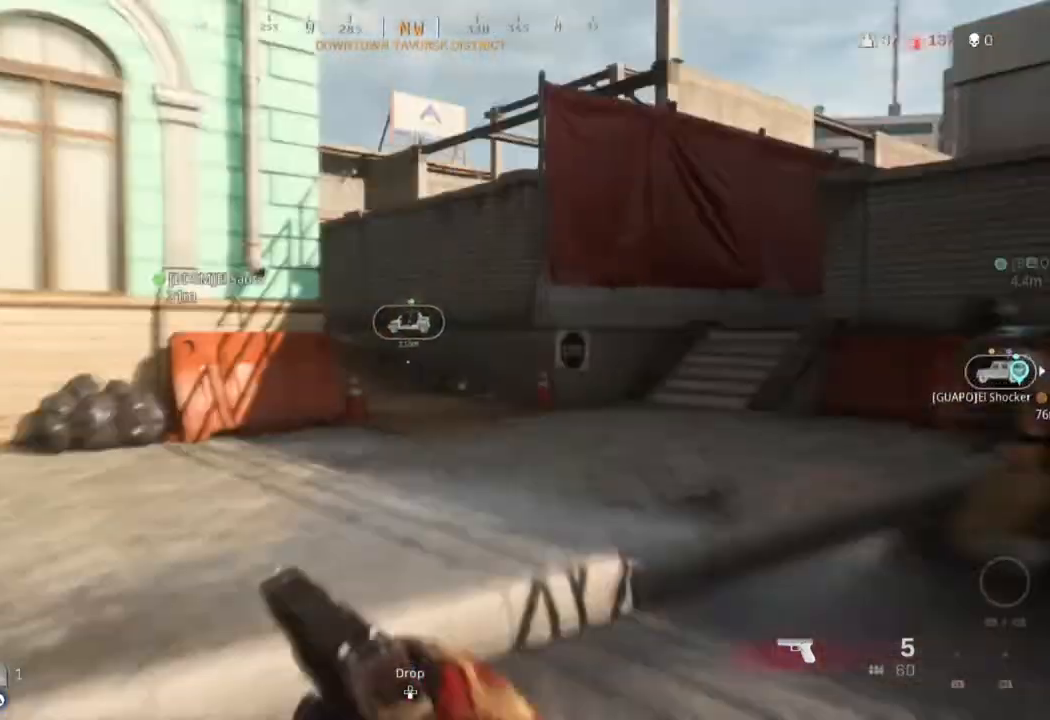
{"buttons": ["L3"], "left_stick": "up", "right_stick": "center", "events": [[34, "L3", "up"], [134, "L3", "down"]]}
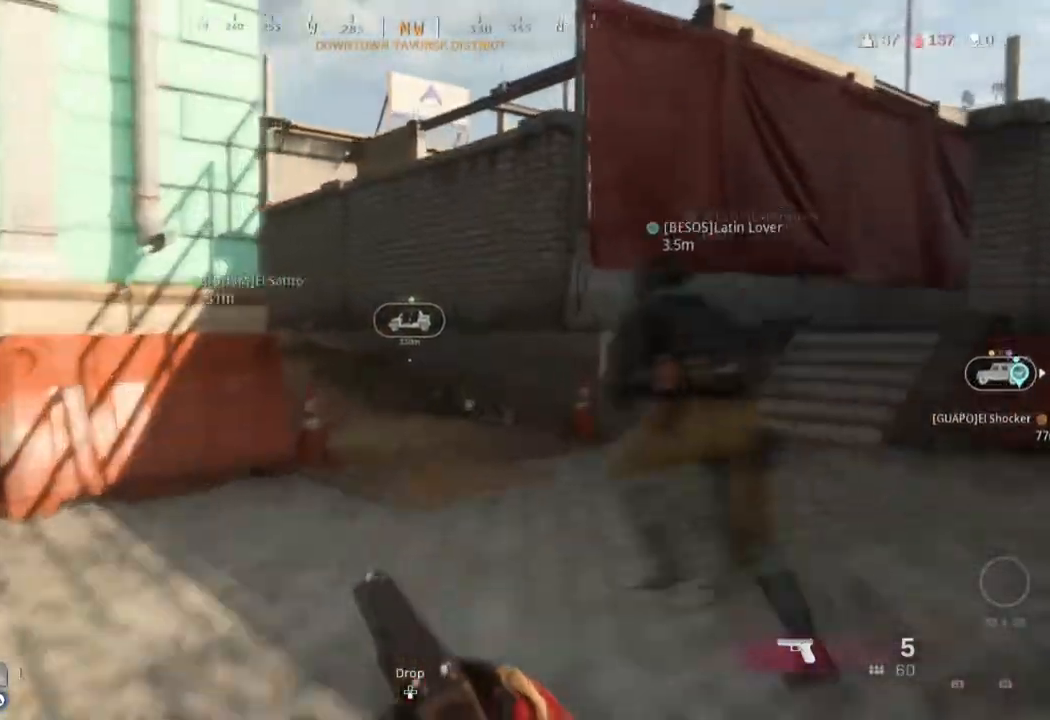
{"buttons": [], "left_stick": "up", "right_stick": "center", "events": [[133, "L3", "up"], [233, "L3", "down"], [500, "L3", "up"]]}
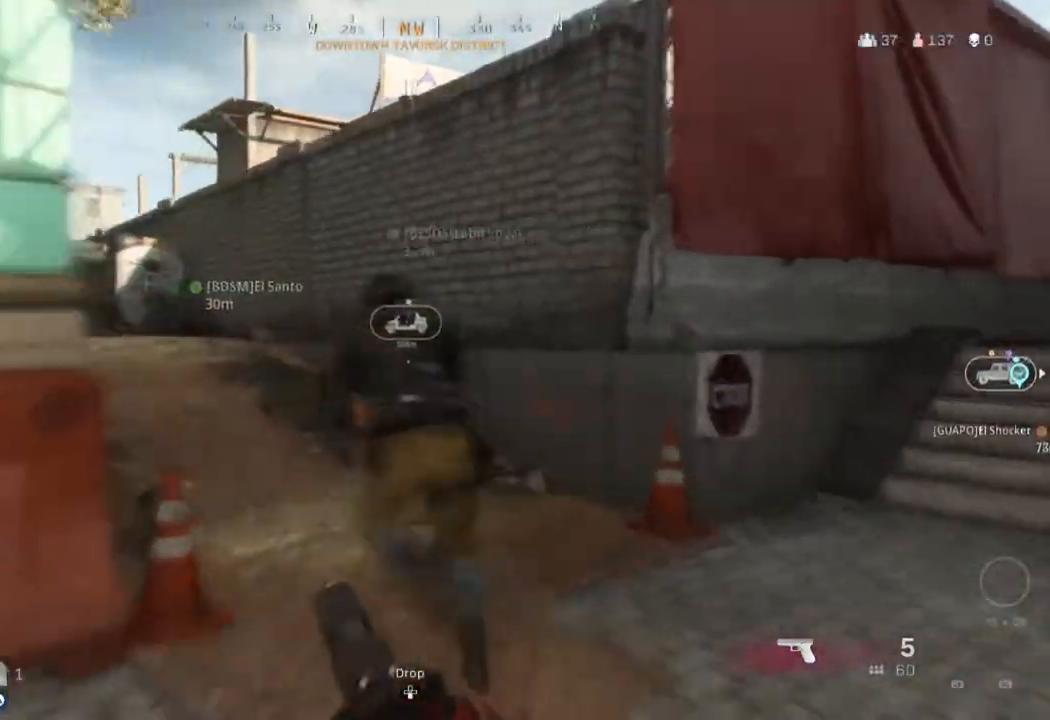
{"buttons": ["L3"], "left_stick": "up", "right_stick": "center", "events": [[67, "right_stick", "left"], [134, "L3", "down"], [201, "right_stick", "center"], [234, "L3", "up"], [301, "L3", "down"], [367, "right_stick", "left"], [467, "right_stick", "center"]]}
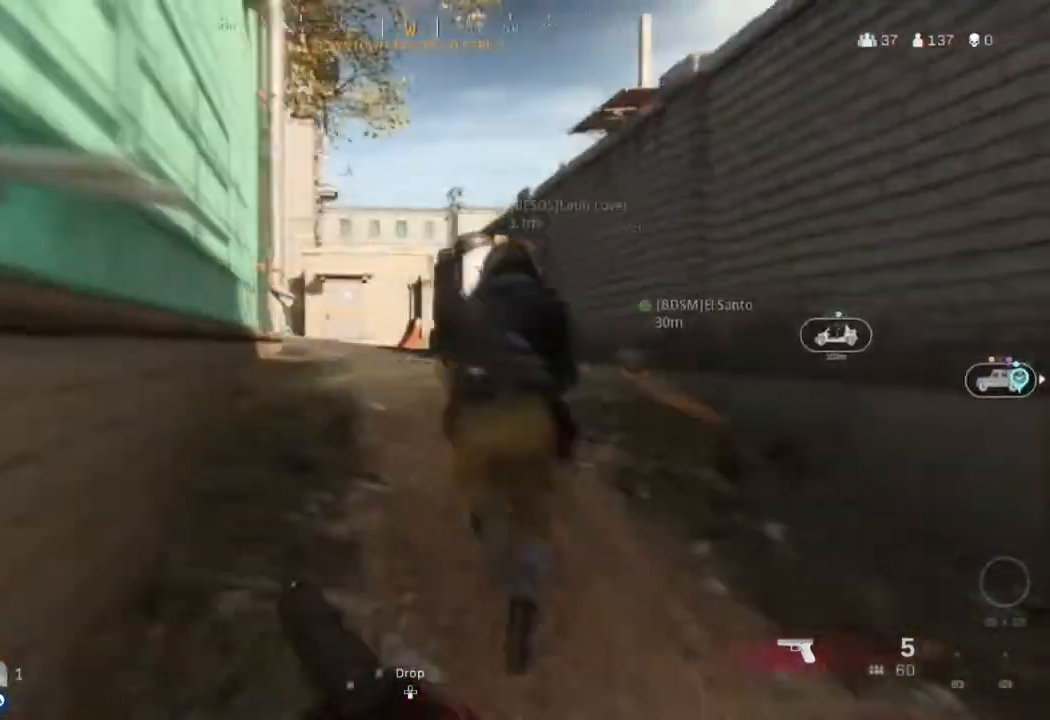
{"buttons": [], "left_stick": "up", "right_stick": "center", "events": [[100, "L3", "up"], [233, "L3", "down"], [300, "L3", "up"], [367, "L3", "down"], [434, "right_stick", "left"], [467, "L3", "up"], [500, "right_stick", "center"]]}
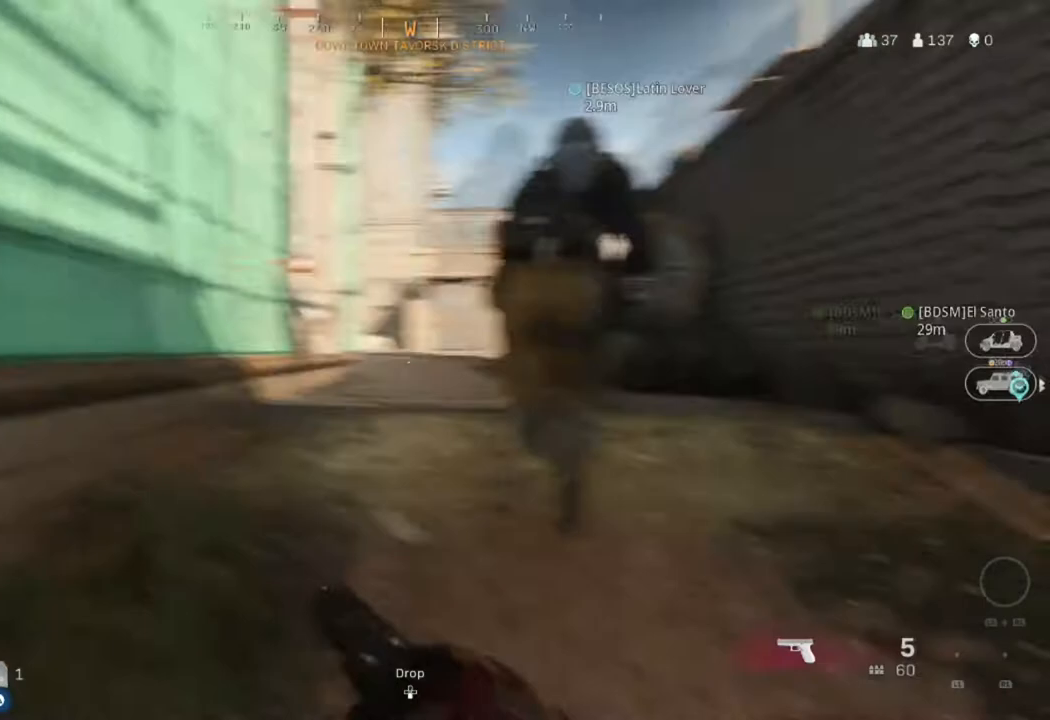
{"buttons": ["L3"], "left_stick": "up", "right_stick": "center", "events": [[67, "L3", "down"], [167, "L3", "up"], [267, "L3", "down"], [334, "L3", "up"], [467, "L3", "down"]]}
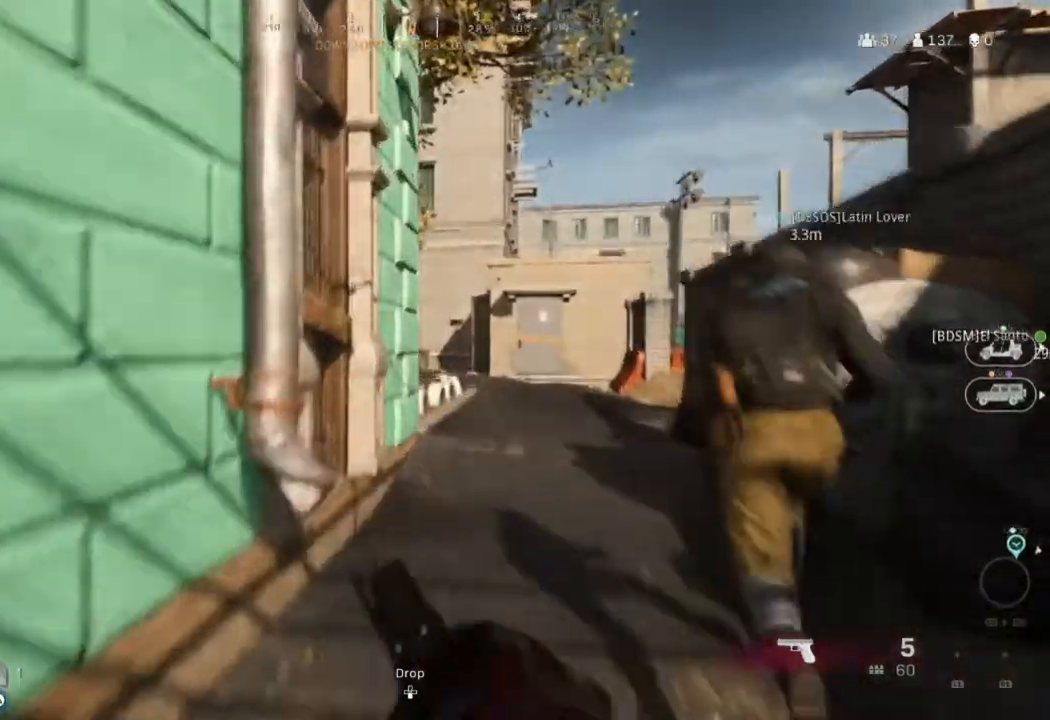
{"buttons": [], "left_stick": "up", "right_stick": "center", "events": [[67, "L3", "up"], [100, "right_stick", "right"], [167, "L3", "down"], [233, "L3", "up"], [334, "L3", "down"], [434, "right_stick", "center"], [467, "L3", "up"]]}
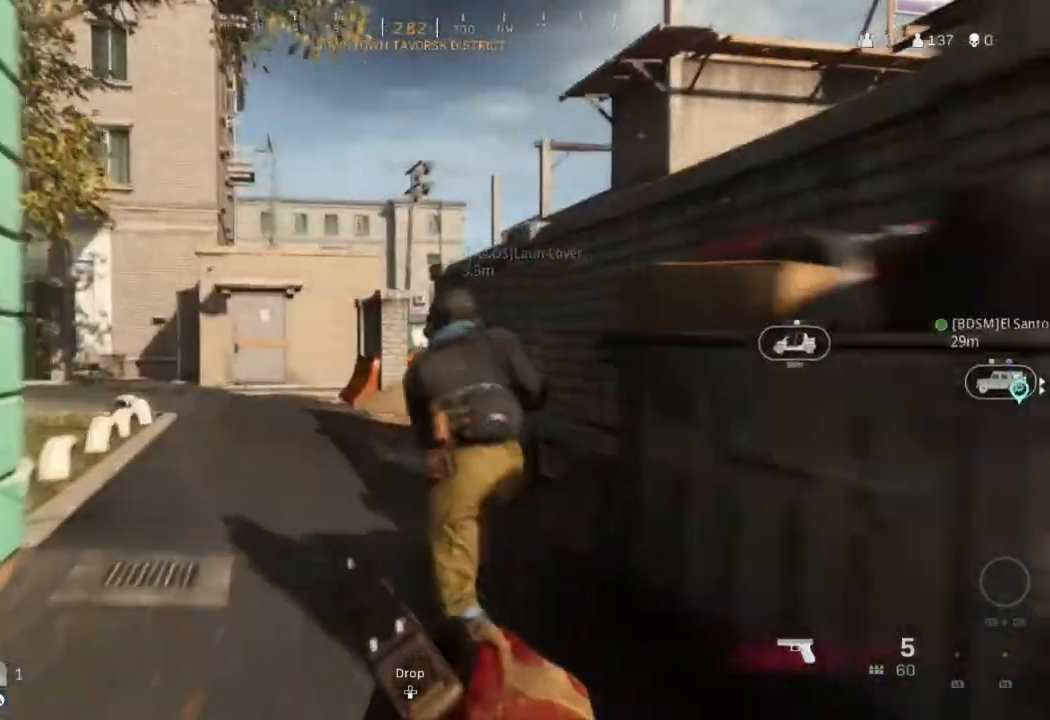
{"buttons": ["L3"], "left_stick": "up", "right_stick": "center", "events": [[67, "L3", "down"], [201, "L3", "up"], [267, "L3", "down"], [367, "L3", "up"], [501, "L3", "down"]]}
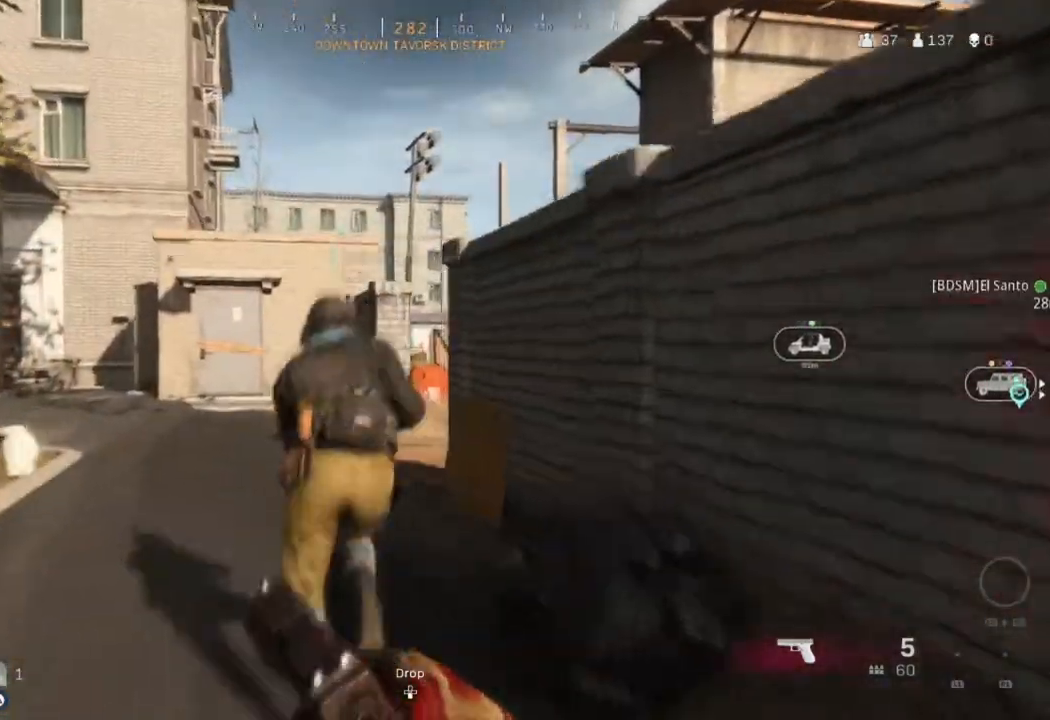
{"buttons": [], "left_stick": "up", "right_stick": "center", "events": [[67, "L3", "up"], [100, "right_stick", "left"], [167, "right_stick", "center"], [200, "L3", "down"], [300, "L3", "up"], [400, "L3", "down"], [500, "L3", "up"]]}
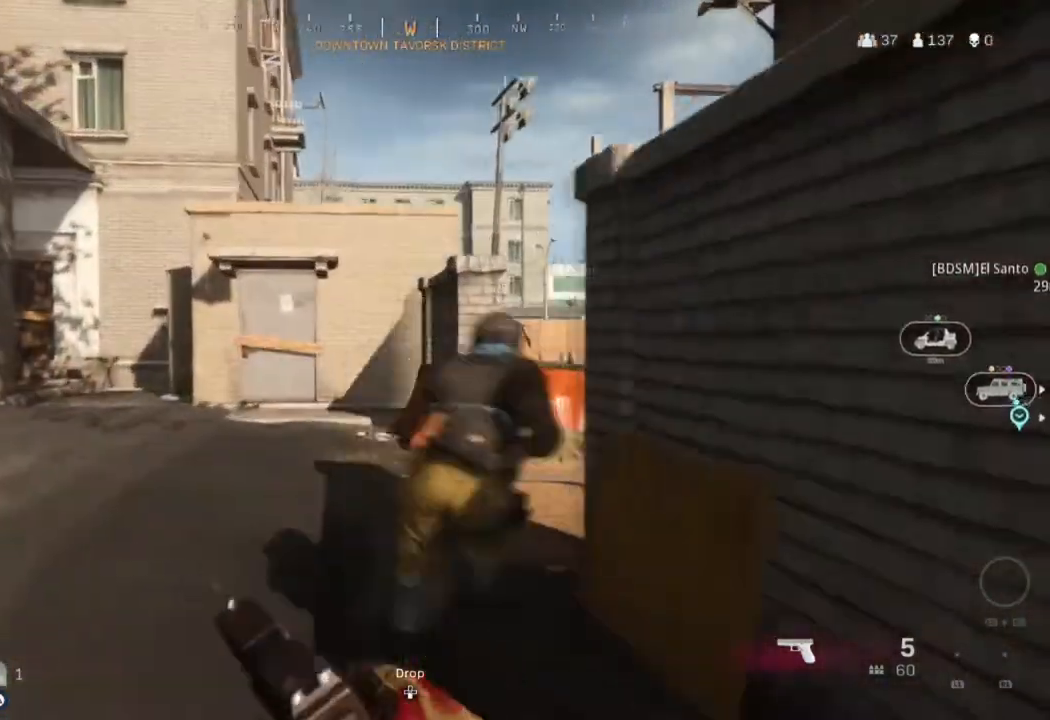
{"buttons": ["L3"], "left_stick": "up", "right_stick": "right", "events": [[100, "L3", "down"], [201, "L3", "up"], [301, "L3", "down"], [401, "L3", "up"], [401, "right_stick", "right"], [501, "L3", "down"]]}
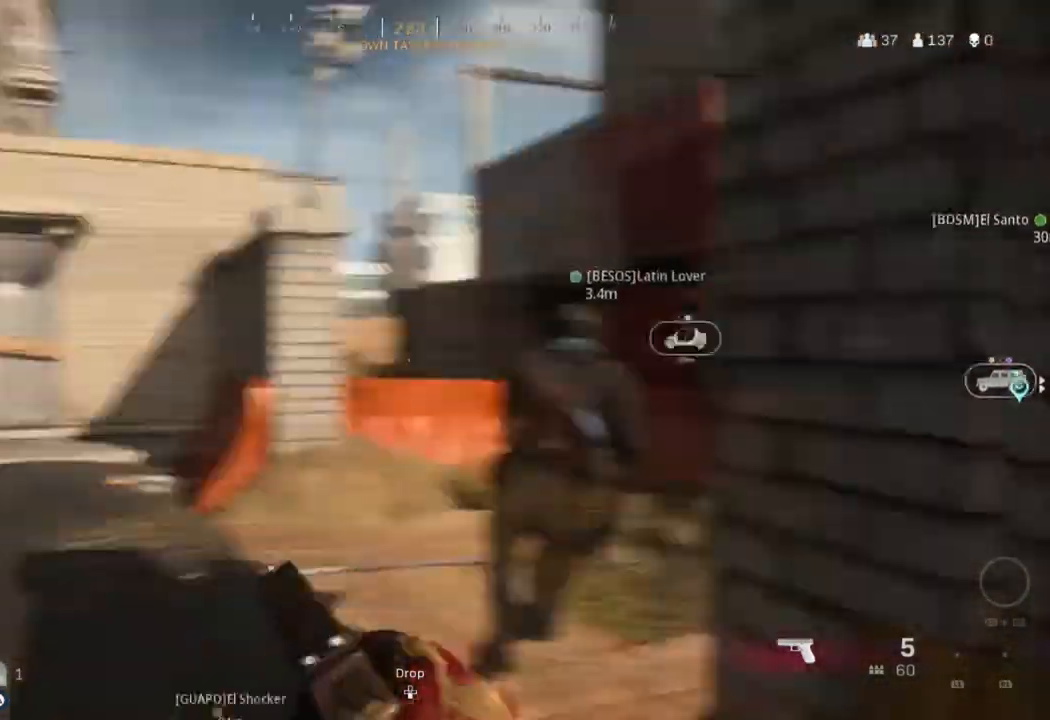
{"buttons": ["L3"], "left_stick": "up", "right_stick": "center", "events": [[67, "right_stick", "center"], [100, "L3", "up"], [233, "L3", "down"], [300, "L3", "up"], [434, "L3", "down"]]}
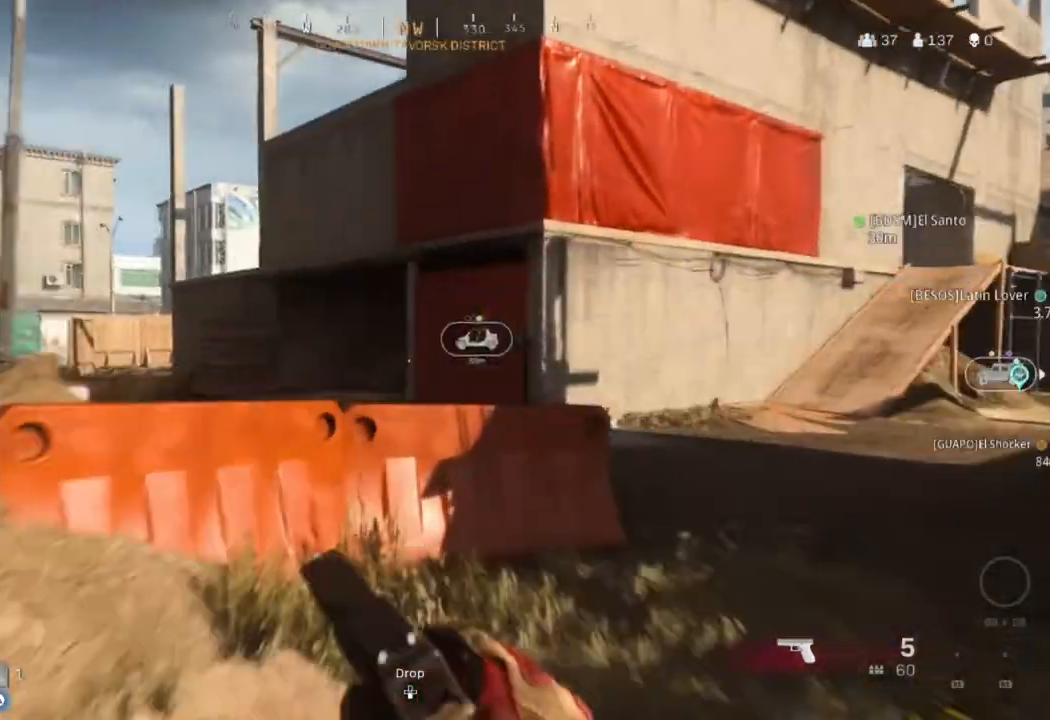
{"buttons": ["CROSS"], "left_stick": "up", "right_stick": "center", "events": [[34, "L3", "up"], [134, "L3", "down"], [234, "L3", "up"], [334, "L3", "down"], [467, "CROSS", "down"], [467, "L3", "up"]]}
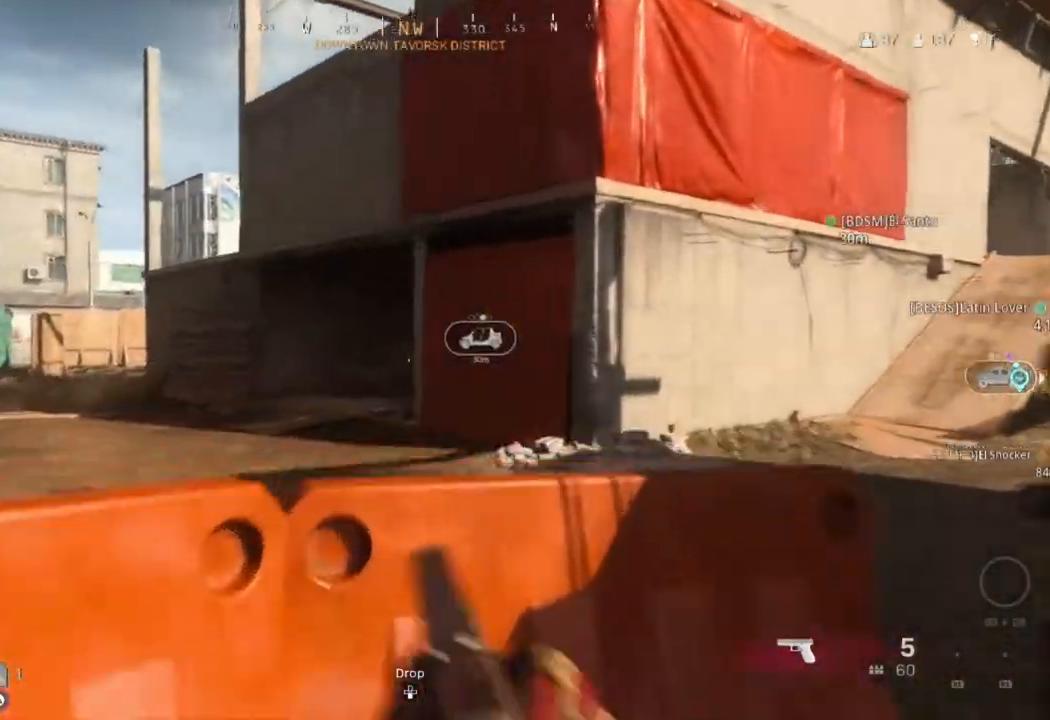
{"buttons": [], "left_stick": "up", "right_stick": "center", "events": [[233, "CROSS", "up"]]}
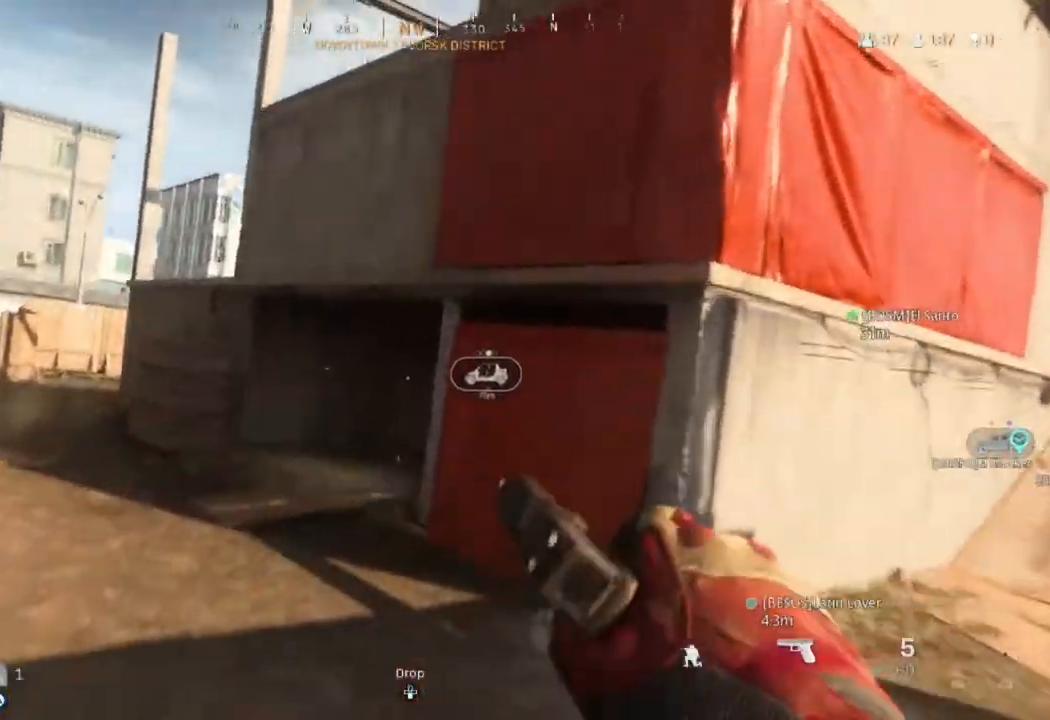
{"buttons": [], "left_stick": "up", "right_stick": "center", "events": [[301, "L3", "down"], [401, "L3", "up"]]}
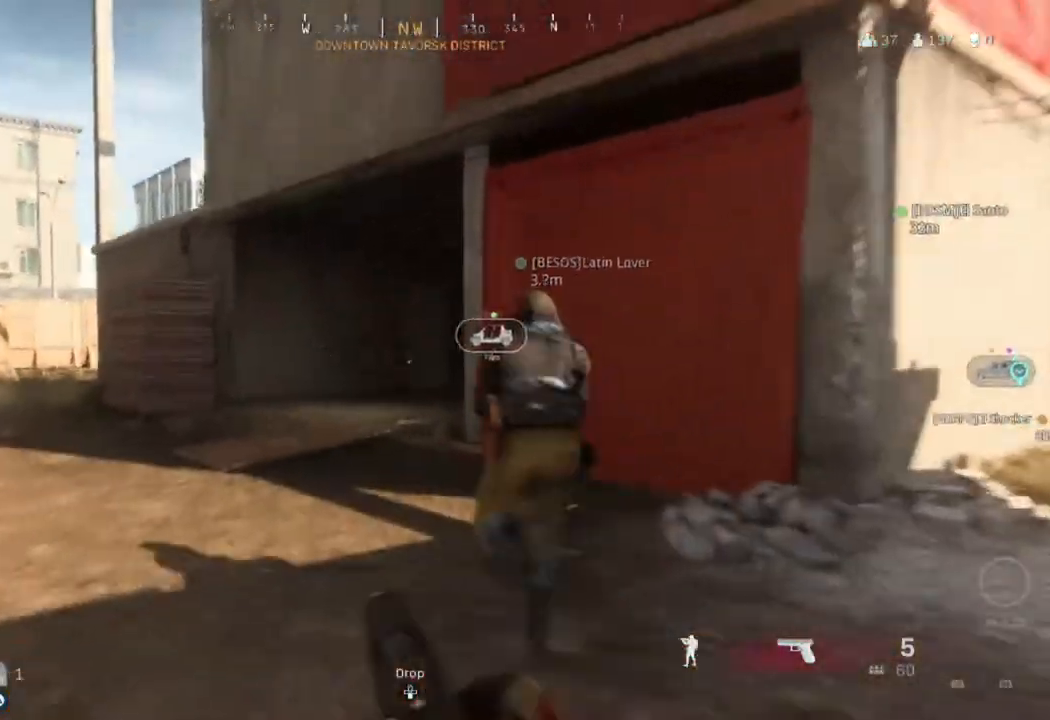
{"buttons": ["L3"], "left_stick": "up", "right_stick": "center", "events": [[167, "right_stick", "left"], [234, "L3", "down"], [301, "right_stick", "center"], [334, "L3", "up"], [468, "L3", "down"]]}
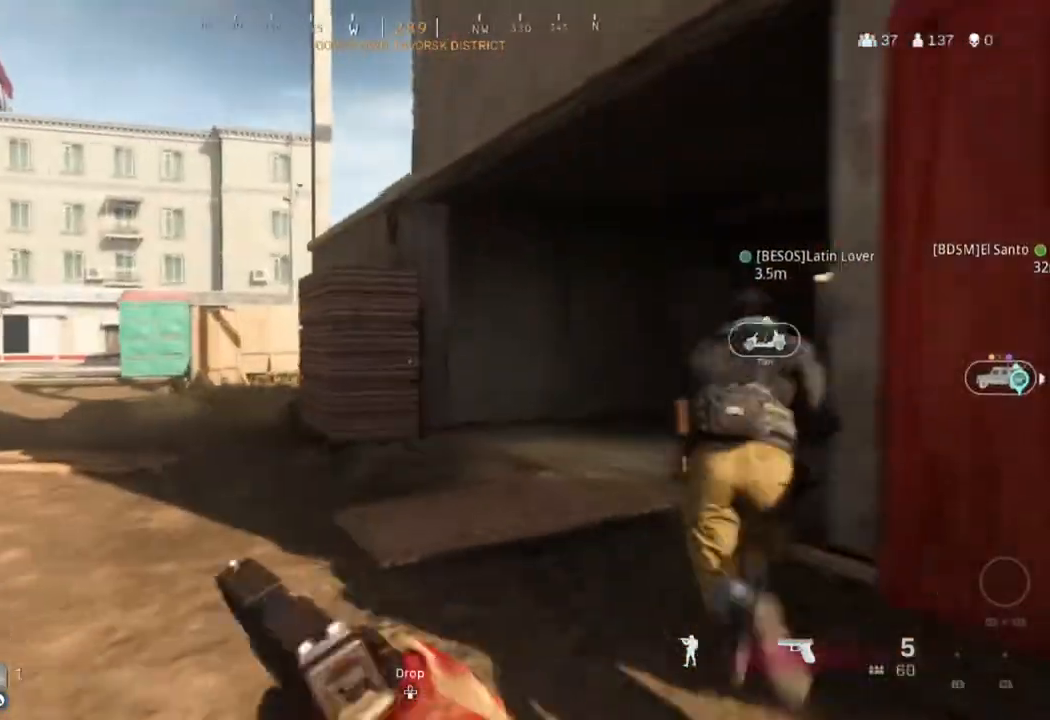
{"buttons": [], "left_stick": "up", "right_stick": "center", "events": [[67, "L3", "up"], [133, "L3", "down"], [234, "L3", "up"], [300, "right_stick", "right"], [367, "L3", "down"], [434, "L3", "up"], [467, "right_stick", "center"]]}
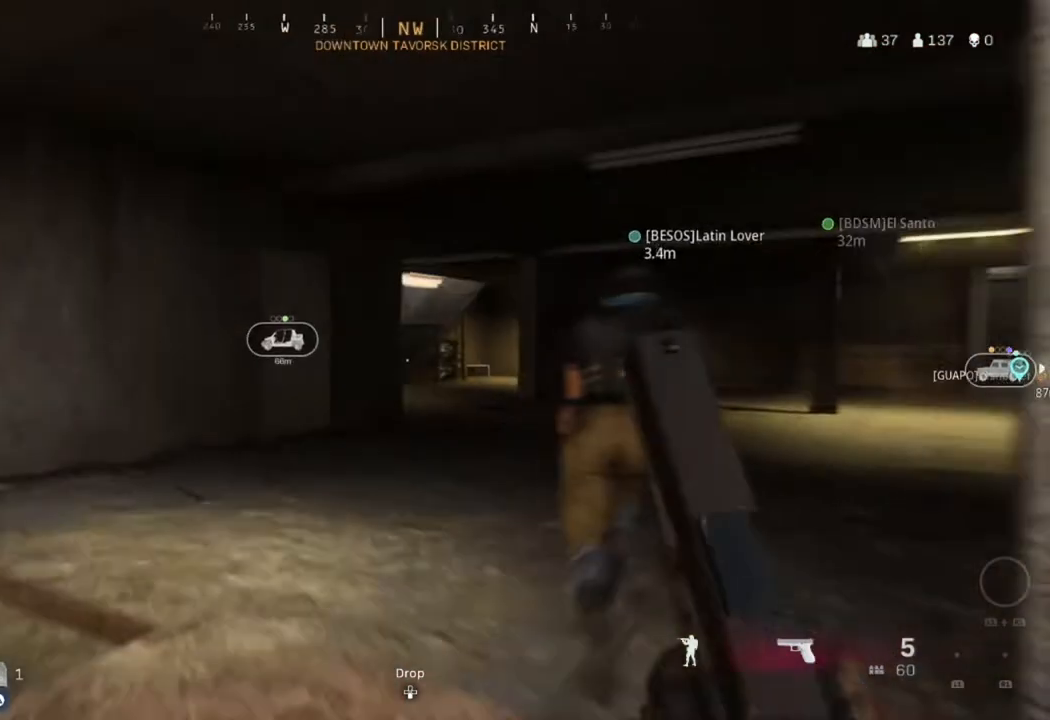
{"buttons": [], "left_stick": "up", "right_stick": "center", "events": [[134, "right_stick", "right"], [267, "right_stick", "center"], [301, "L3", "down"], [401, "L3", "up"]]}
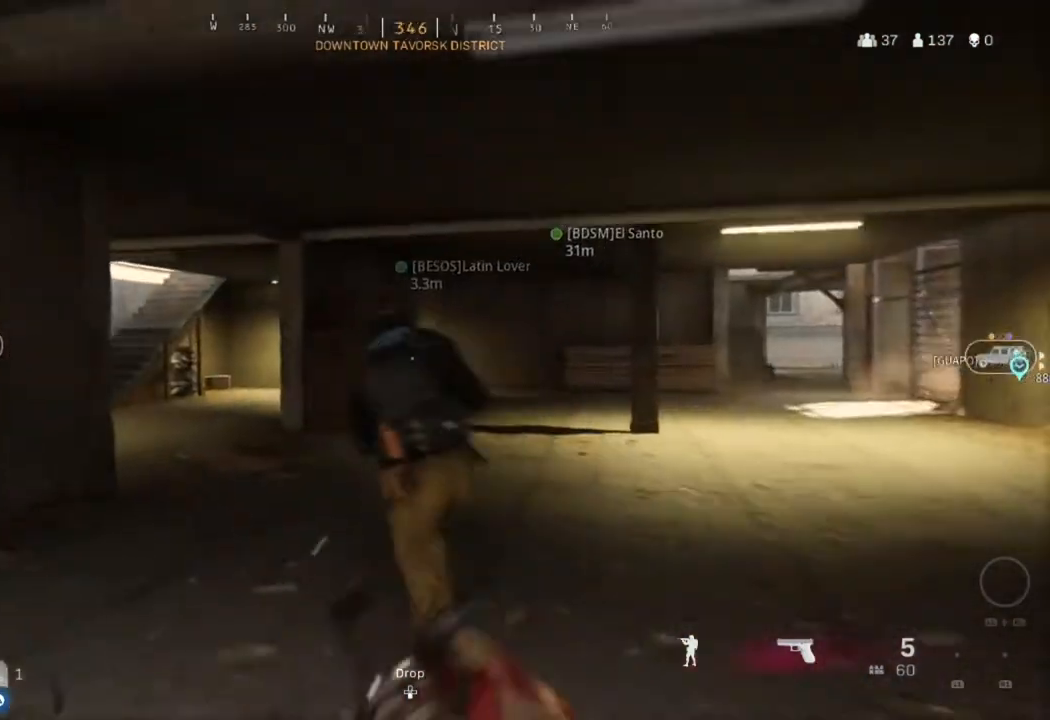
{"buttons": [], "left_stick": "up", "right_stick": "center", "events": [[33, "right_stick", "left"], [133, "right_stick", "center"]]}